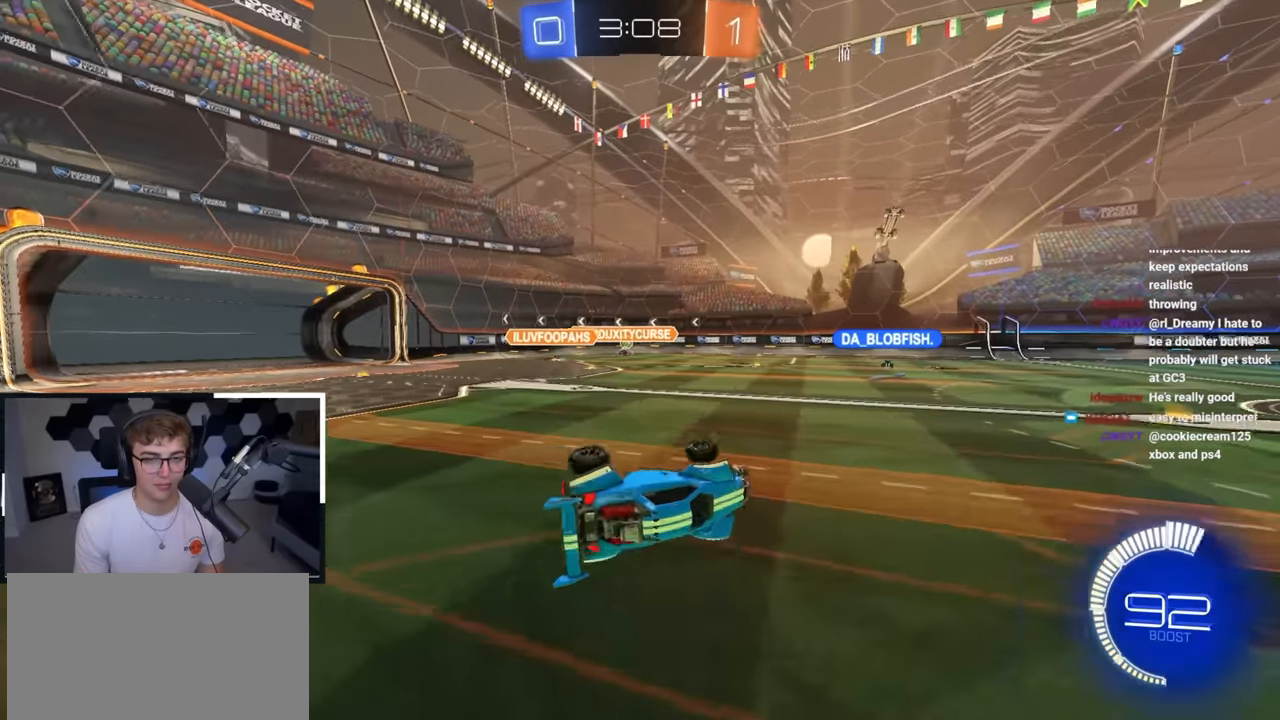
Gameplay with a controller (PlayStation layout); each line is a JSON object with the inputs held at the frame after it. "events" lists button and stick changes between this image and that frame as [ms after this image, input, new state], when the widget could be followed in between.
{"buttons": ["L2"], "left_stick": "up", "right_stick": "center", "events": [[67, "R1", "up"], [117, "left_stick", "center"], [300, "left_stick", "up"], [433, "L2", "down"]]}
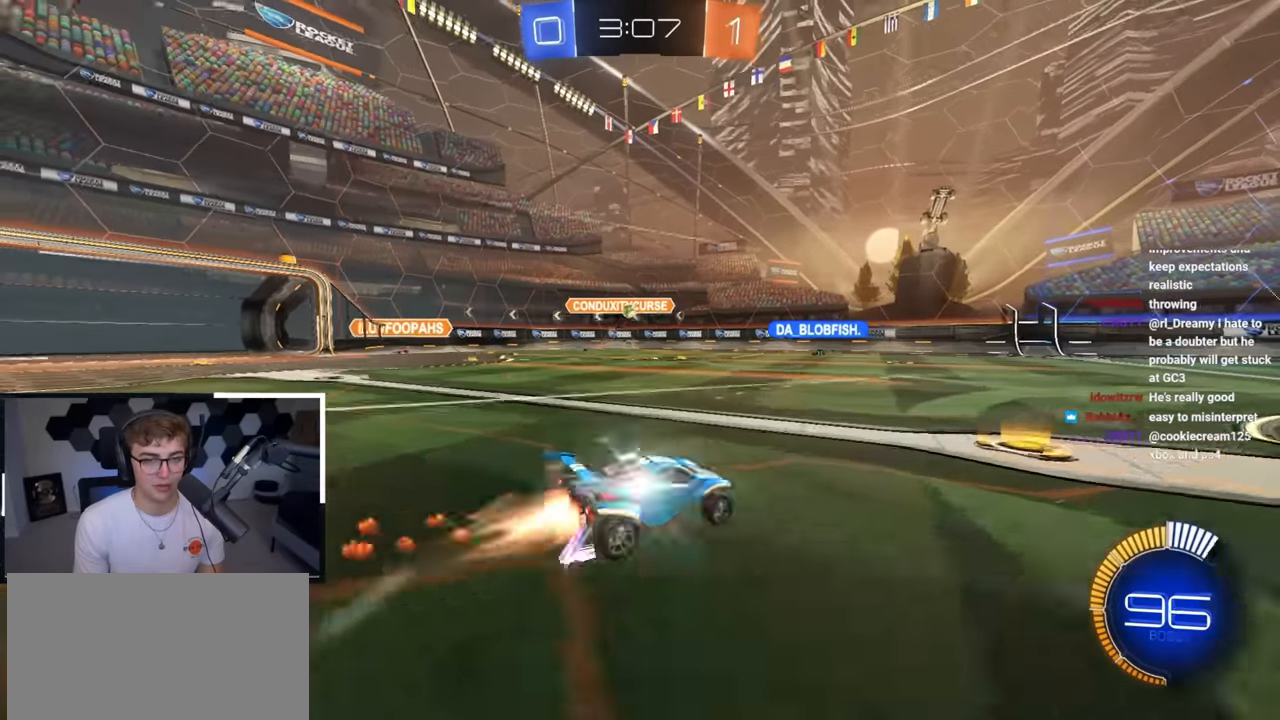
{"buttons": [], "left_stick": "up-right", "right_stick": "center", "events": [[167, "L2", "up"], [417, "left_stick", "up-right"]]}
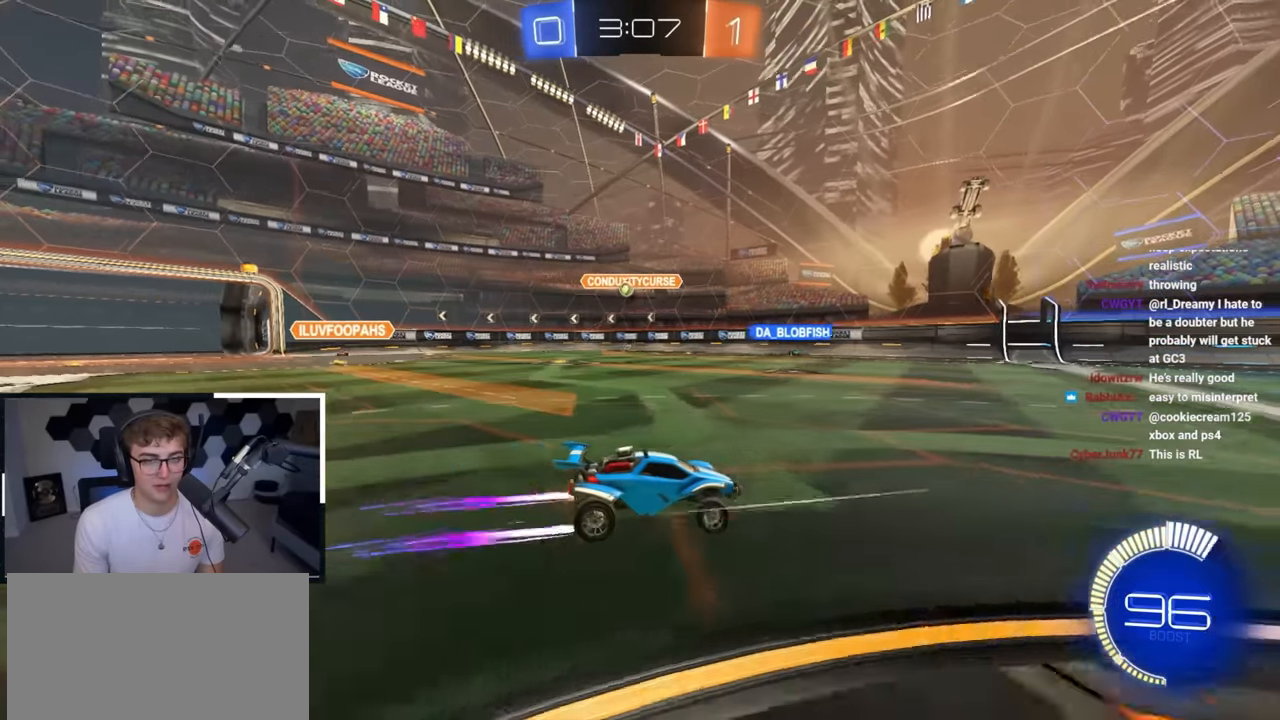
{"buttons": [], "left_stick": "up", "right_stick": "center", "events": [[83, "left_stick", "up"], [317, "left_stick", "up-left"], [500, "left_stick", "up"]]}
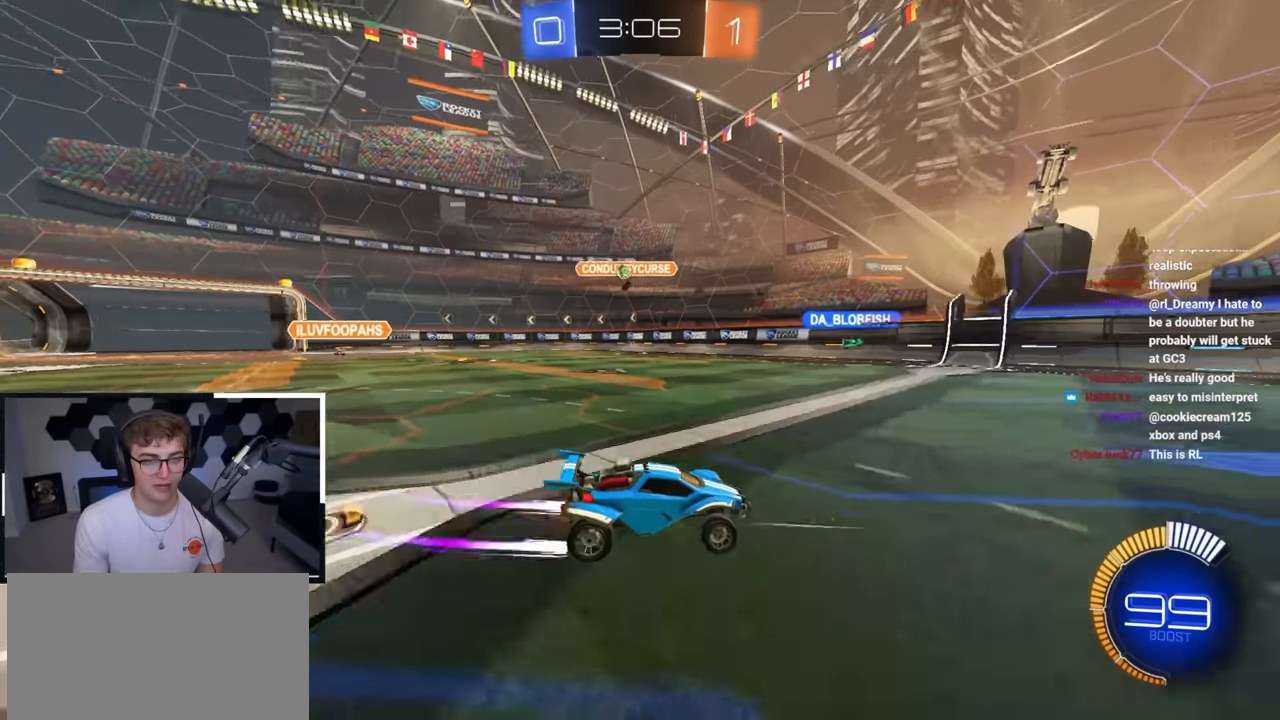
{"buttons": [], "left_stick": "up", "right_stick": "center", "events": []}
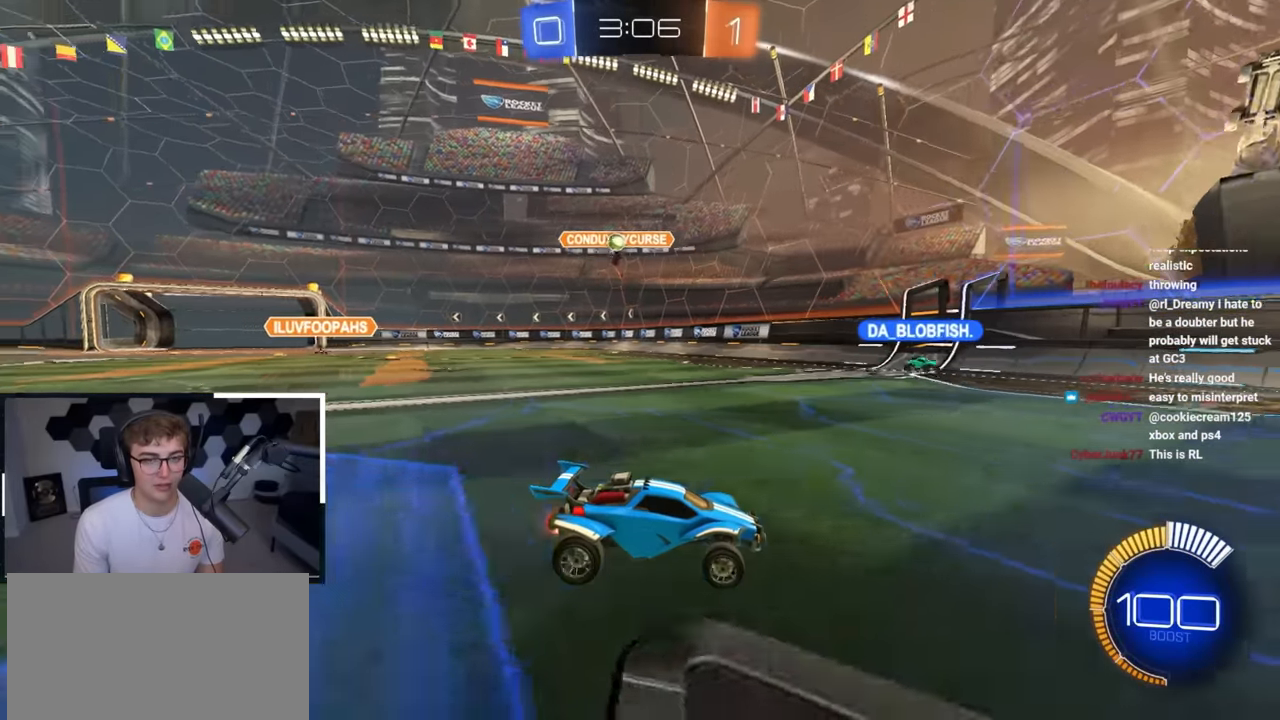
{"buttons": [], "left_stick": "up-right", "right_stick": "center", "events": [[217, "left_stick", "up-right"], [283, "R1", "down"], [383, "R1", "up"]]}
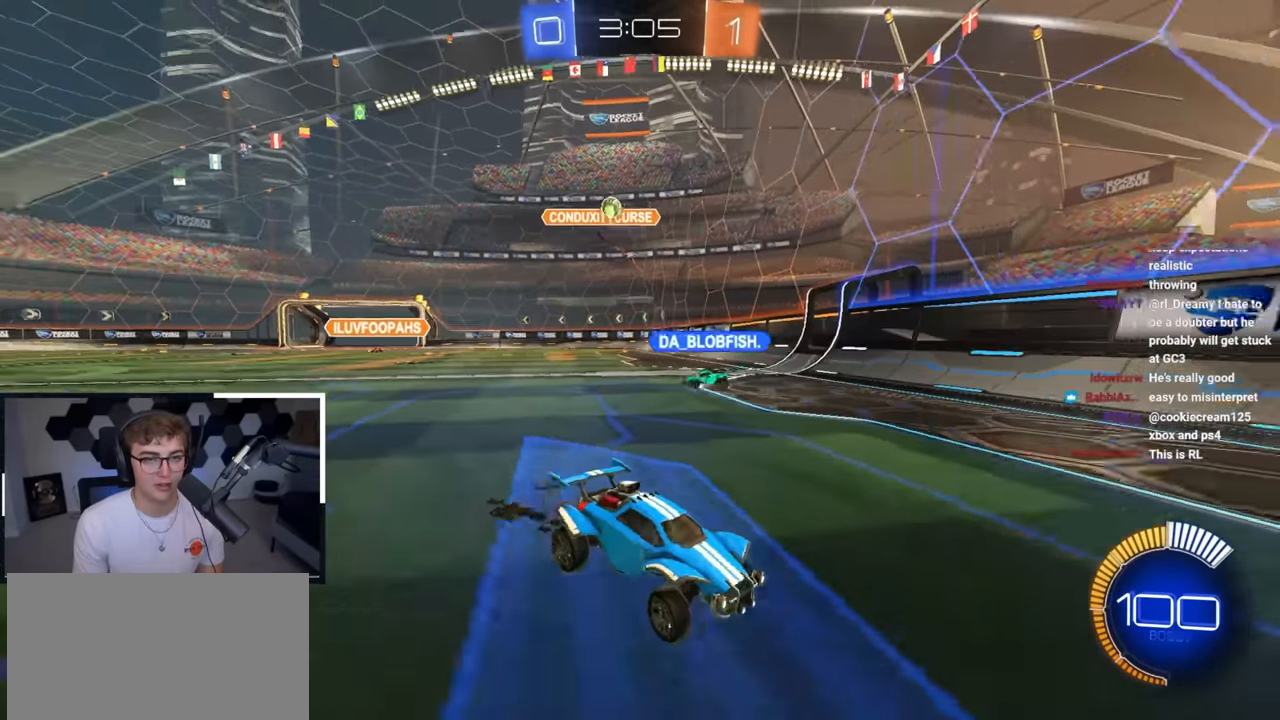
{"buttons": [], "left_stick": "up", "right_stick": "center", "events": [[167, "left_stick", "up"]]}
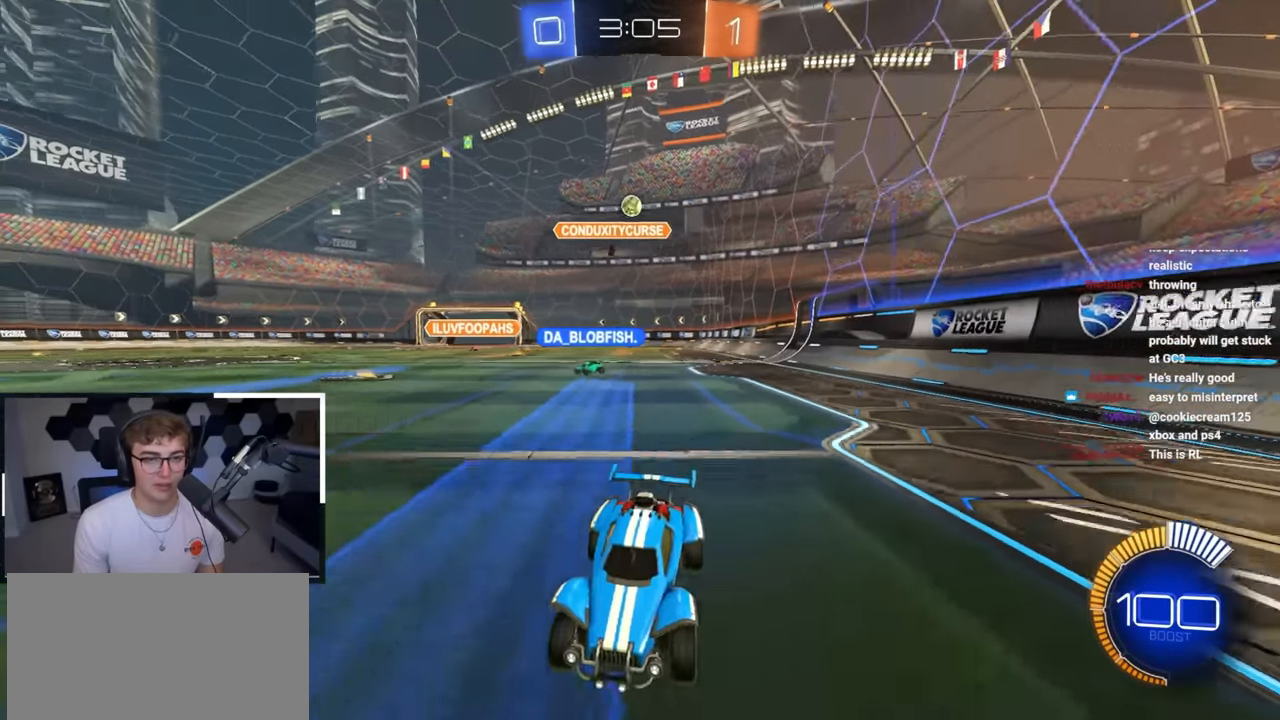
{"buttons": ["R1"], "left_stick": "up-right", "right_stick": "center", "events": [[117, "left_stick", "up-left"], [317, "left_stick", "up-right"], [500, "R1", "down"]]}
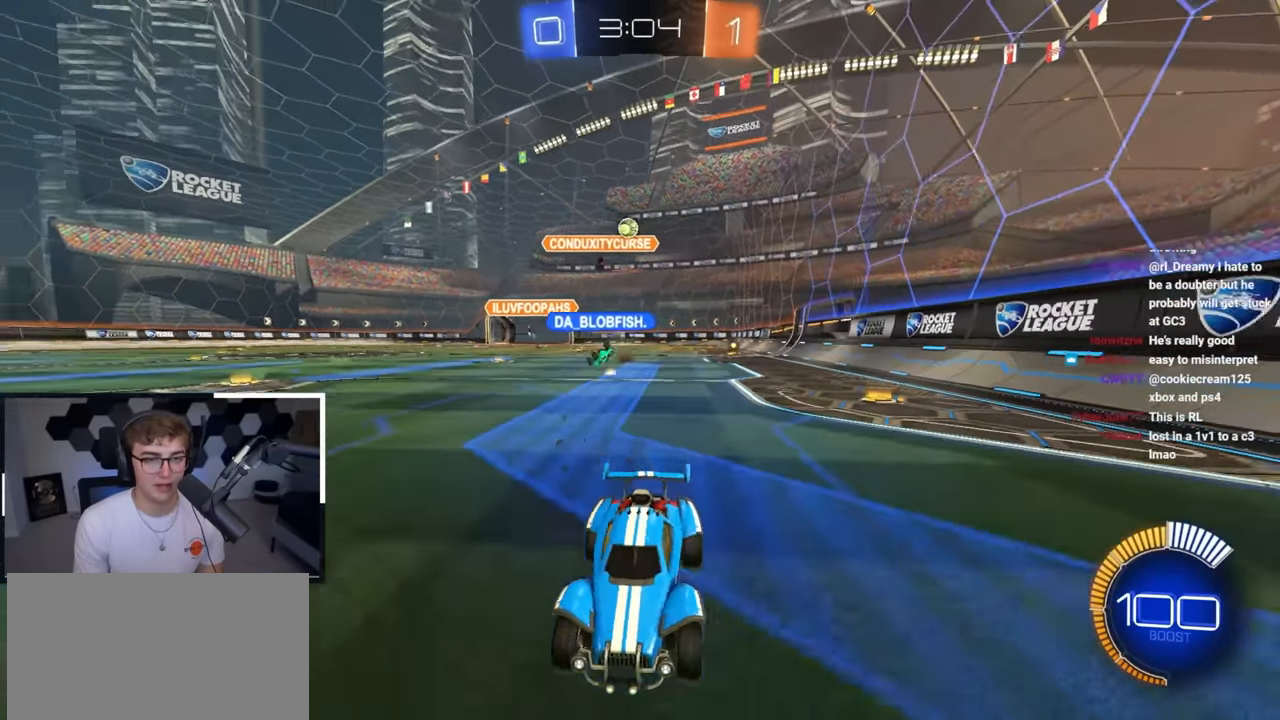
{"buttons": [], "left_stick": "up-right", "right_stick": "center", "events": [[133, "R1", "up"]]}
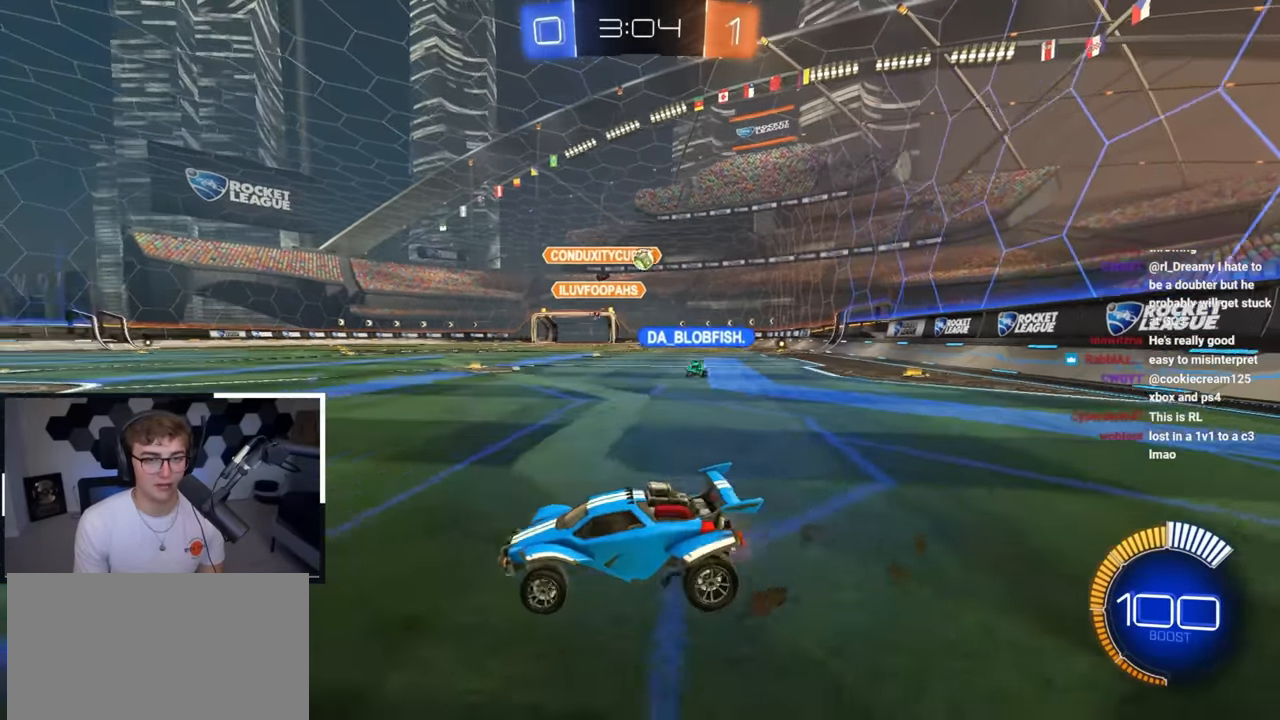
{"buttons": [], "left_stick": "up", "right_stick": "center", "events": [[217, "left_stick", "down"], [367, "left_stick", "left"], [467, "left_stick", "up"]]}
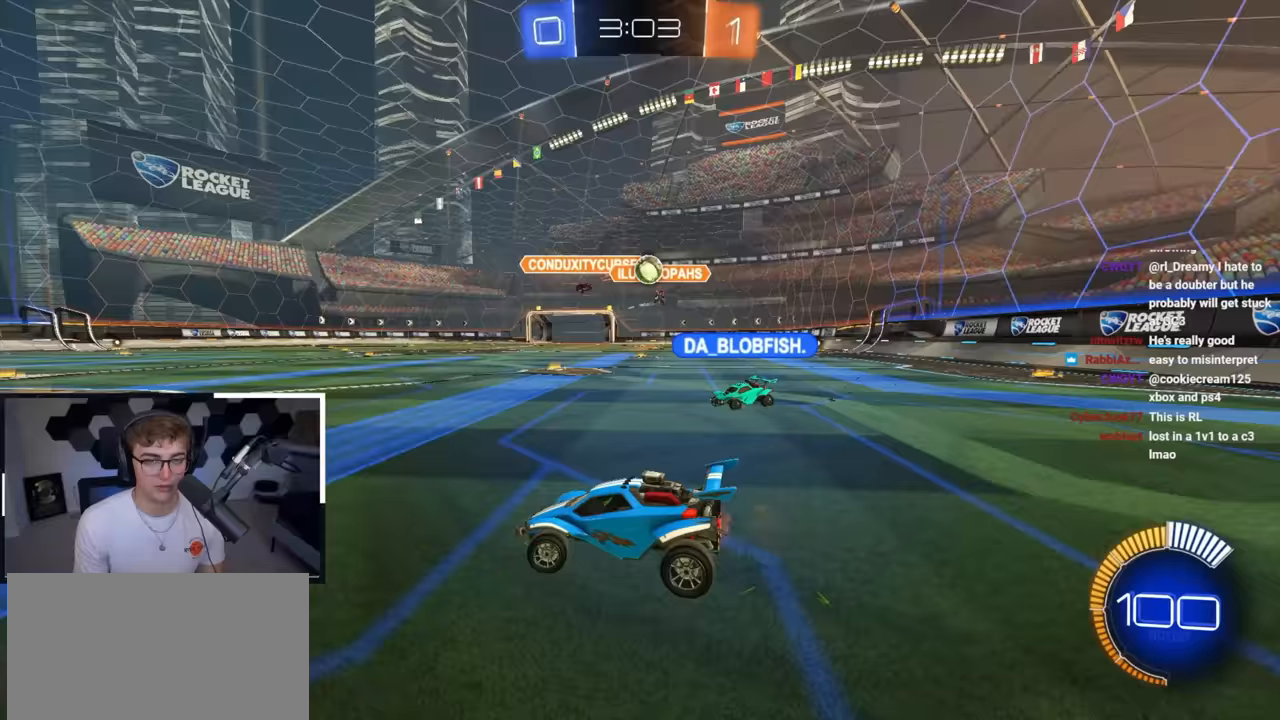
{"buttons": ["CROSS"], "left_stick": "down", "right_stick": "center", "events": [[133, "left_stick", "down-left"], [250, "left_stick", "down"], [383, "CROSS", "down"]]}
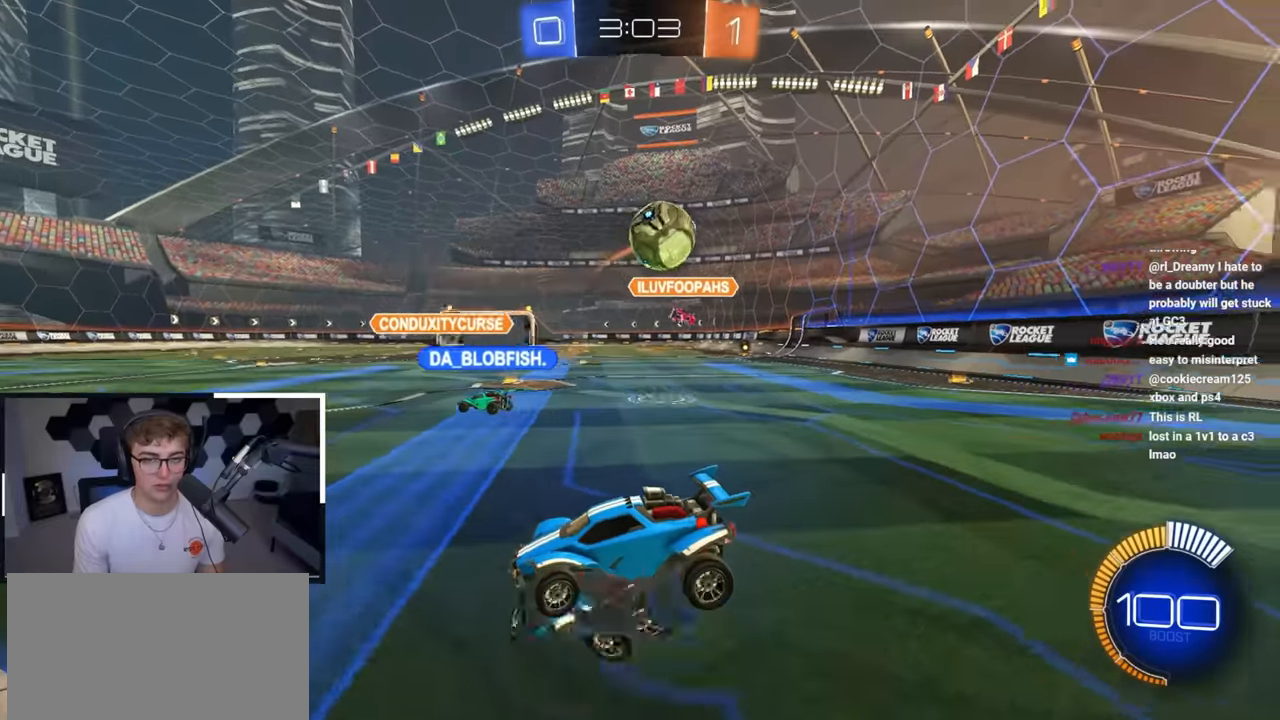
{"buttons": [], "left_stick": "down", "right_stick": "center", "events": [[67, "CROSS", "up"], [117, "CROSS", "down"], [283, "CROSS", "up"]]}
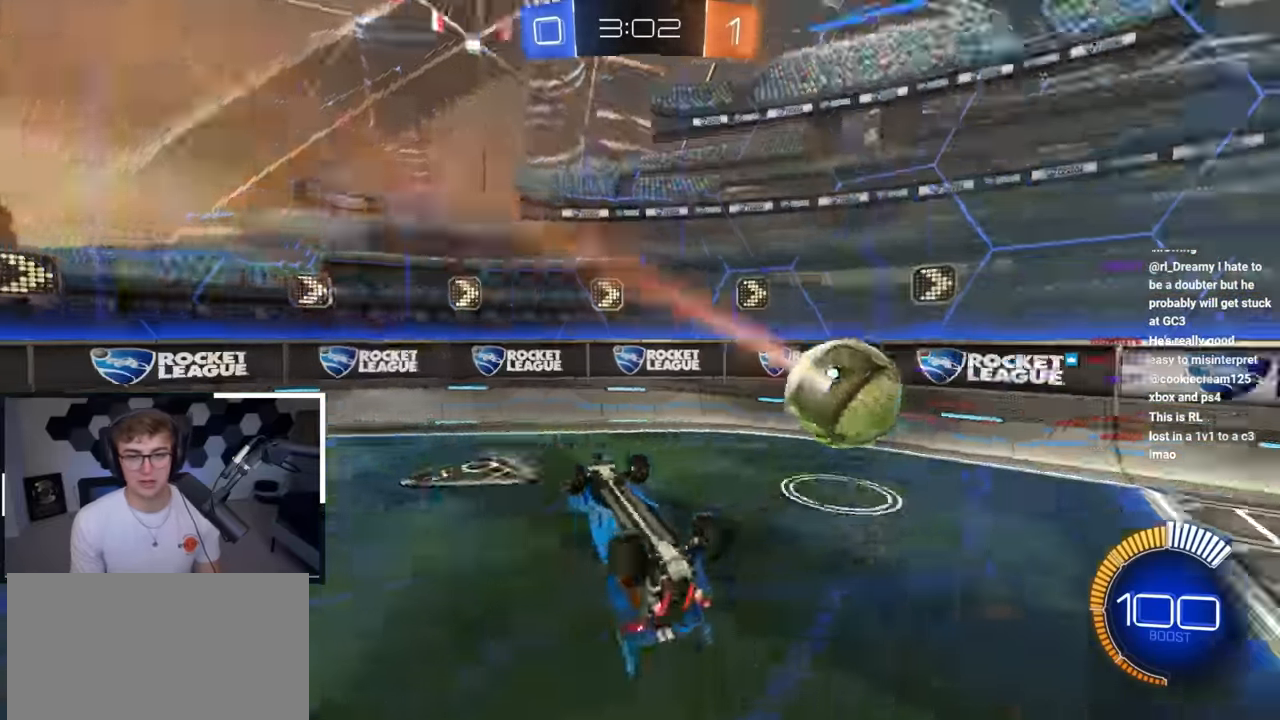
{"buttons": ["L2"], "left_stick": "left", "right_stick": "center", "events": [[83, "SQUARE", "down"], [83, "left_stick", "left"], [350, "L2", "down"], [367, "left_stick", "down-left"], [417, "SQUARE", "up"], [483, "left_stick", "left"]]}
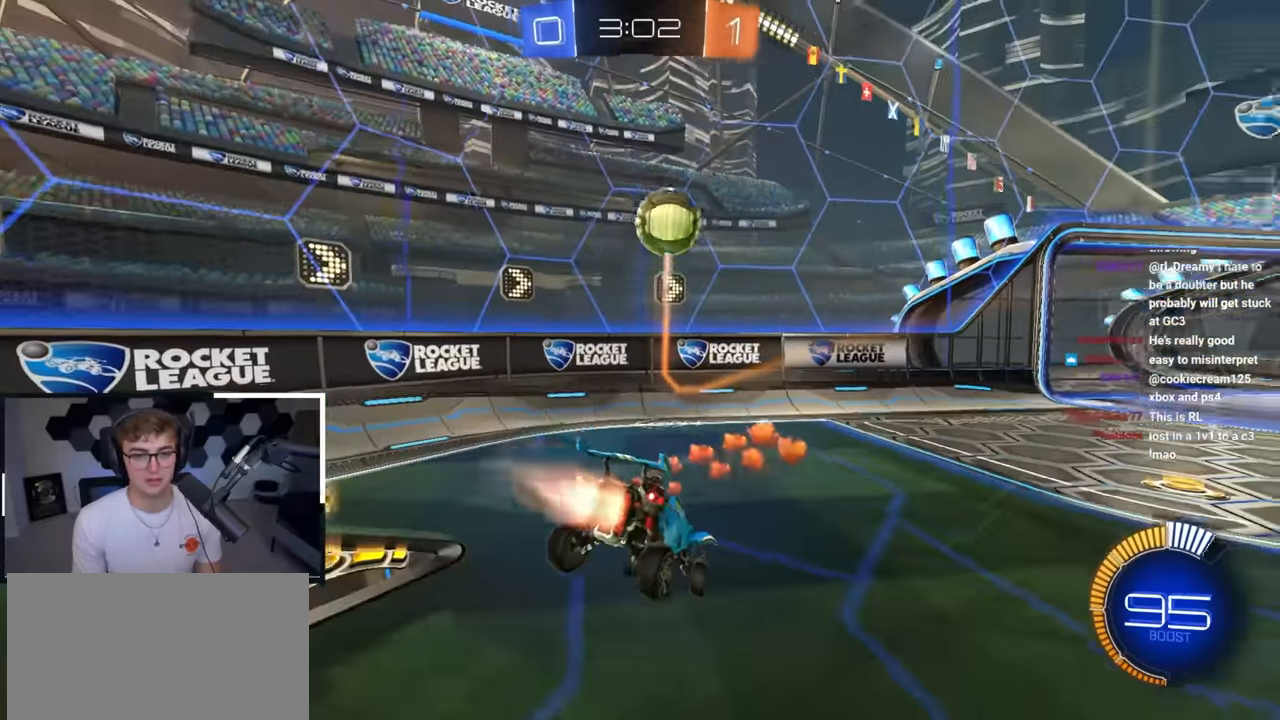
{"buttons": ["L2"], "left_stick": "up", "right_stick": "center", "events": [[217, "left_stick", "up"]]}
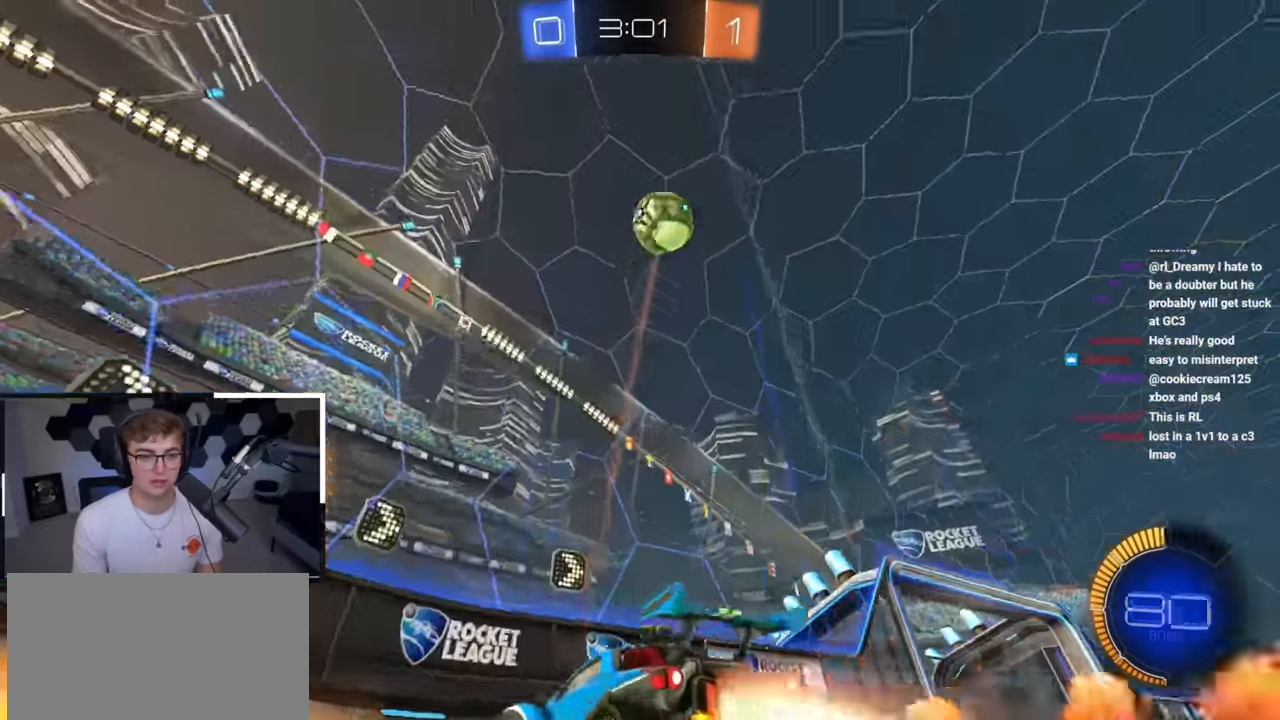
{"buttons": [], "left_stick": "up-left", "right_stick": "center", "events": [[150, "L2", "up"], [217, "left_stick", "up-left"]]}
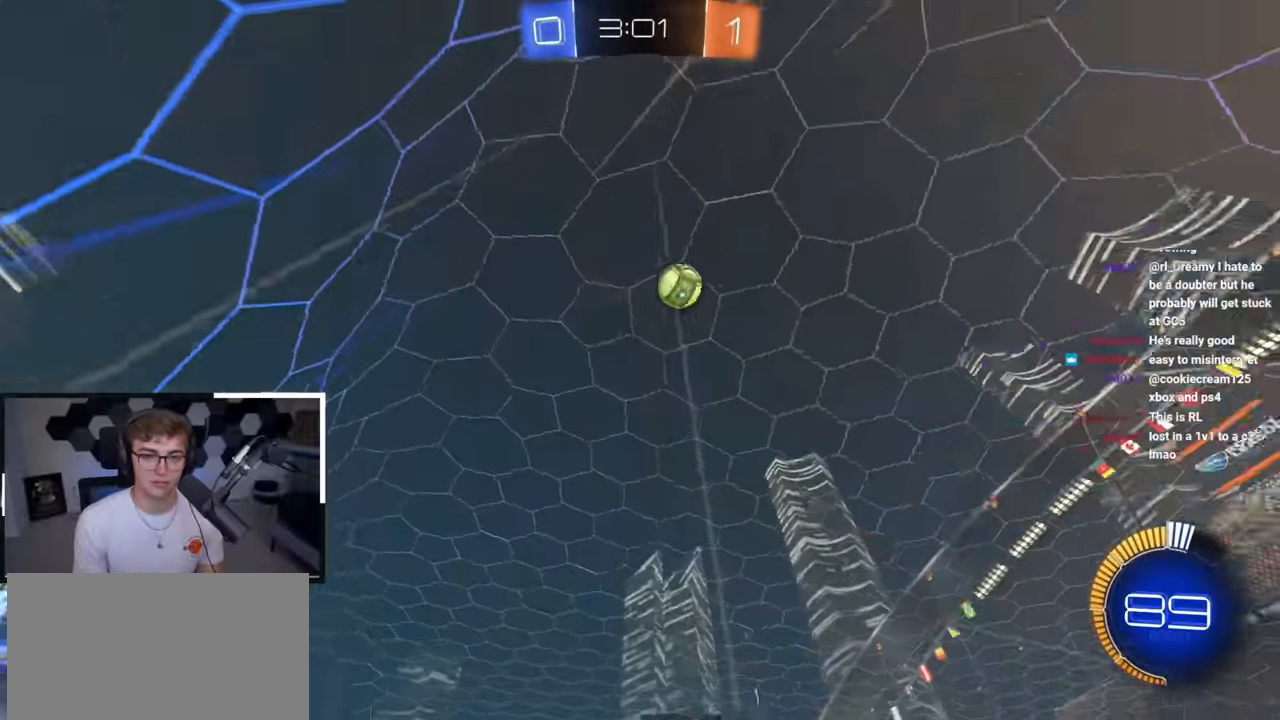
{"buttons": [], "left_stick": "up-right", "right_stick": "center", "events": [[33, "left_stick", "up"], [167, "left_stick", "up-left"], [267, "left_stick", "up"], [467, "left_stick", "up-right"]]}
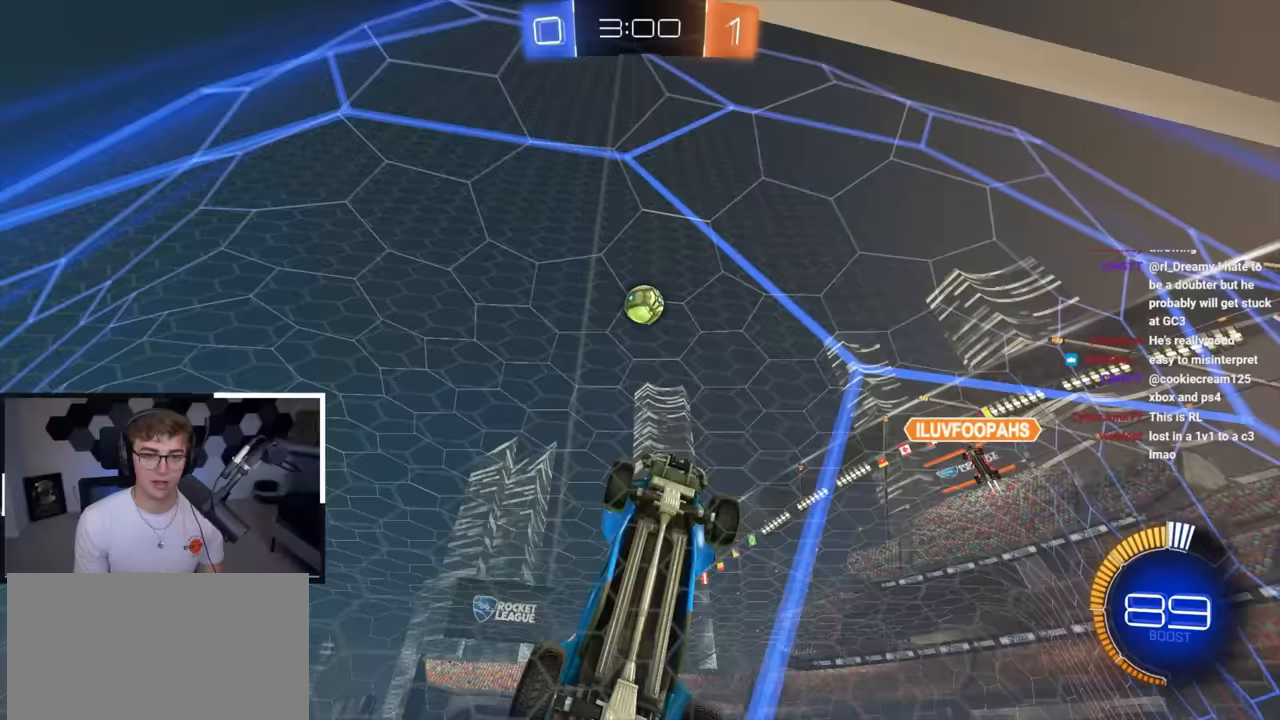
{"buttons": [], "left_stick": "up-right", "right_stick": "center", "events": [[67, "R1", "down"], [200, "R1", "up"]]}
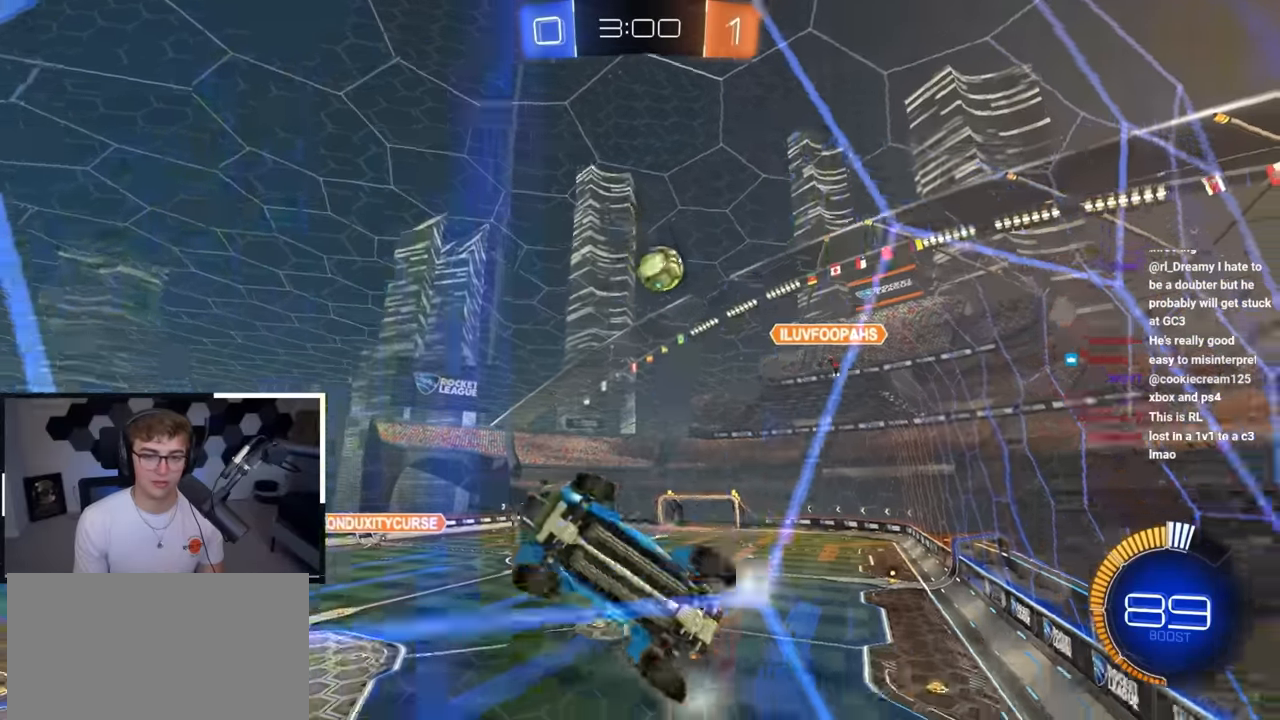
{"buttons": [], "left_stick": "up-right", "right_stick": "center", "events": [[33, "left_stick", "up"], [417, "left_stick", "up-right"]]}
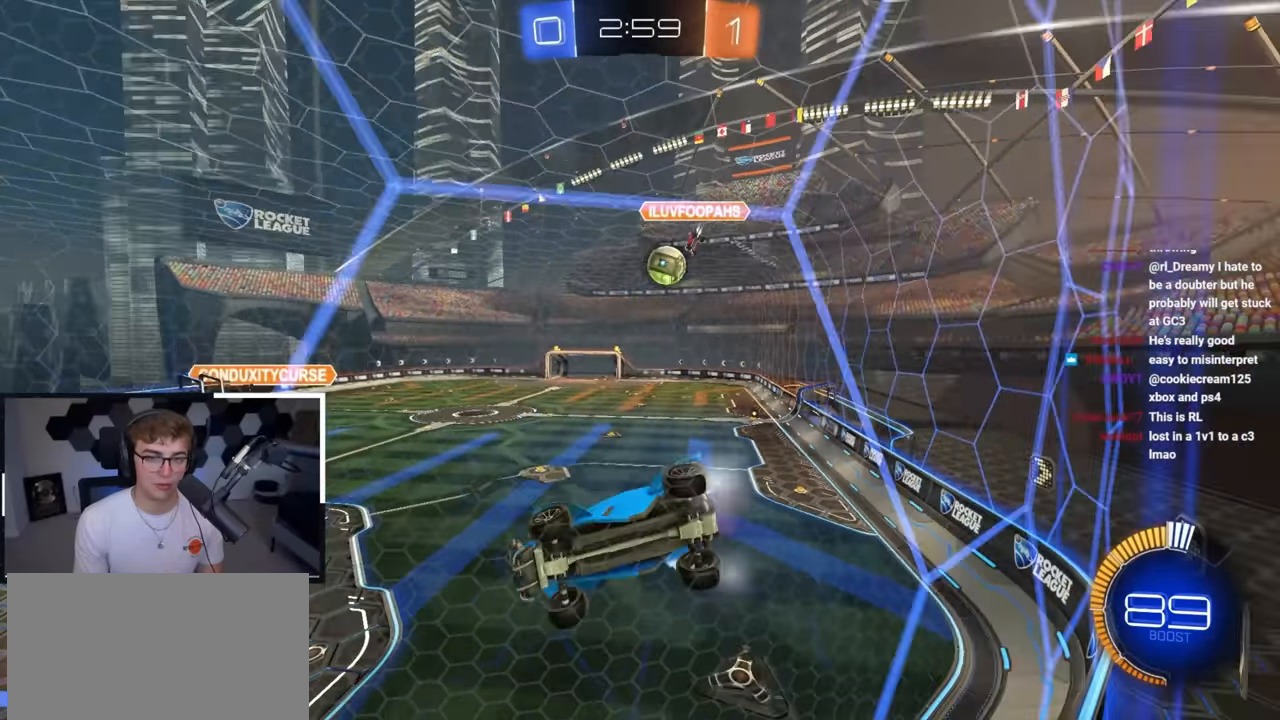
{"buttons": [], "left_stick": "up", "right_stick": "center", "events": [[50, "left_stick", "up"], [67, "L2", "down"], [283, "L2", "up"]]}
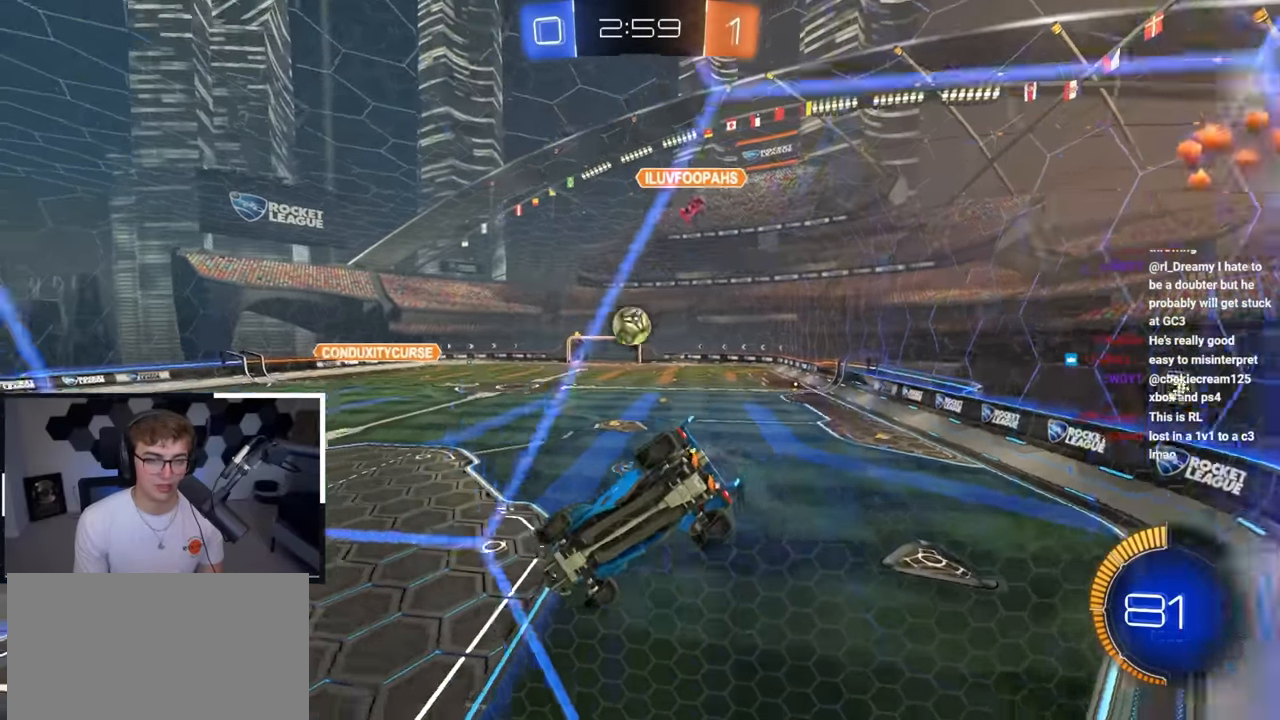
{"buttons": [], "left_stick": "up", "right_stick": "center", "events": []}
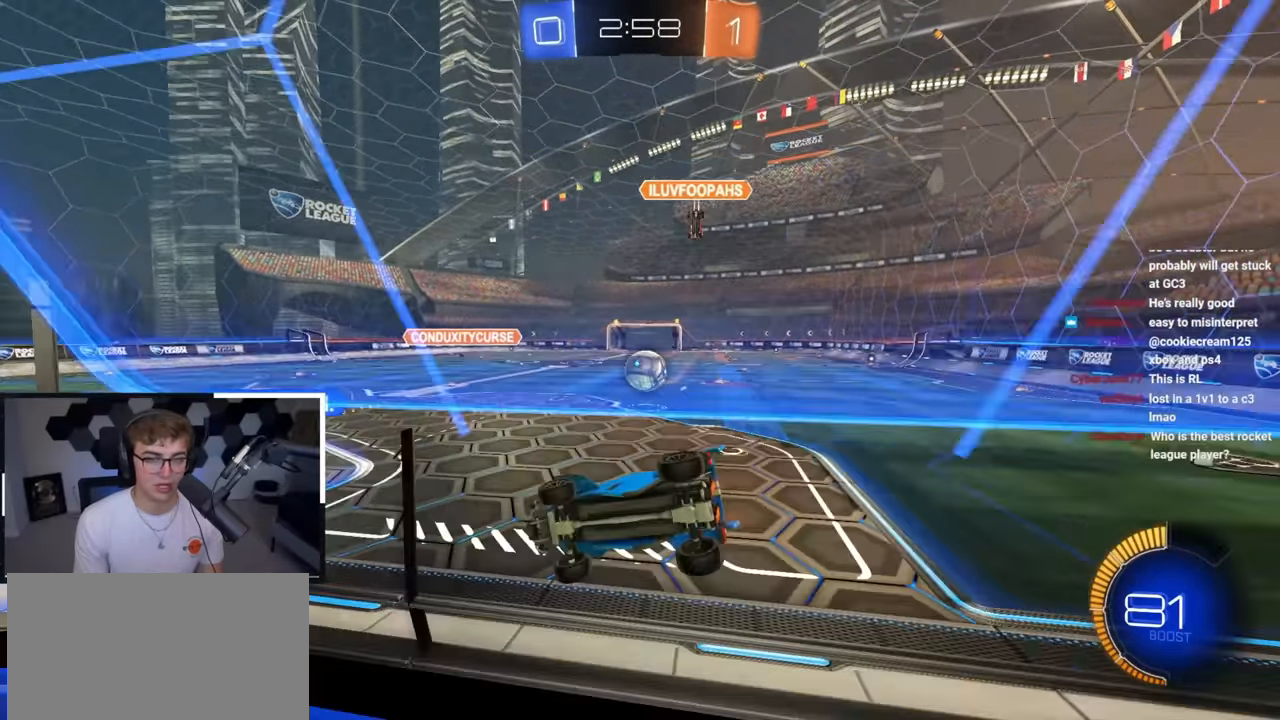
{"buttons": [], "left_stick": "up", "right_stick": "center", "events": []}
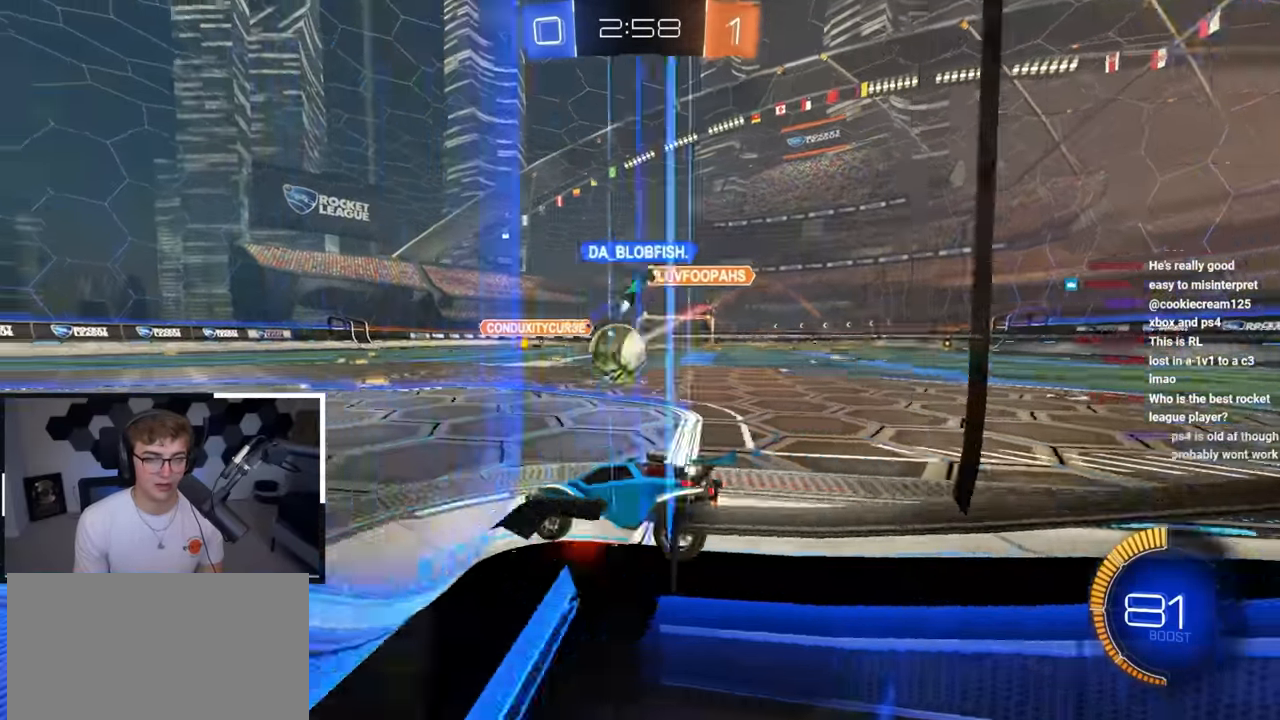
{"buttons": [], "left_stick": "down", "right_stick": "center", "events": [[100, "L2", "down"], [233, "L2", "up"], [233, "left_stick", "up-left"], [350, "left_stick", "center"], [400, "left_stick", "down"]]}
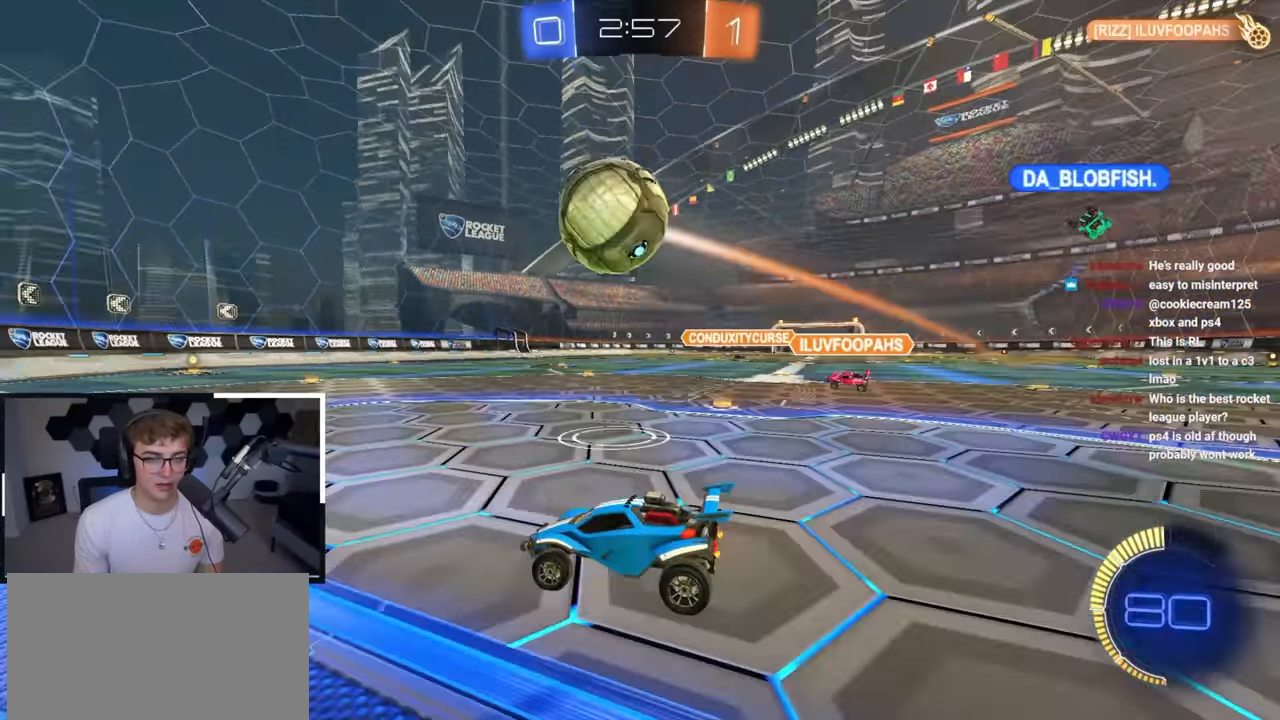
{"buttons": [], "left_stick": "center", "right_stick": "center", "events": [[67, "left_stick", "center"], [300, "left_stick", "down-right"], [467, "left_stick", "center"]]}
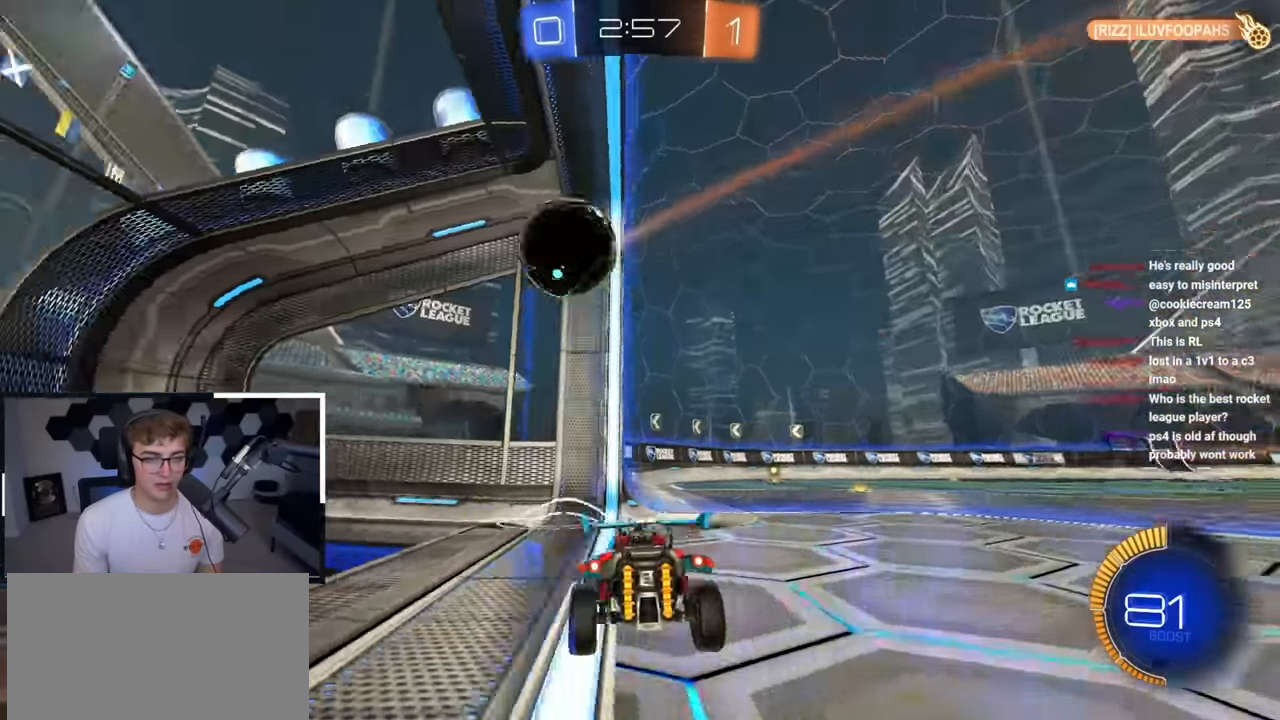
{"buttons": [], "left_stick": "center", "right_stick": "center", "events": [[267, "TRIANGLE", "down"], [400, "TRIANGLE", "up"]]}
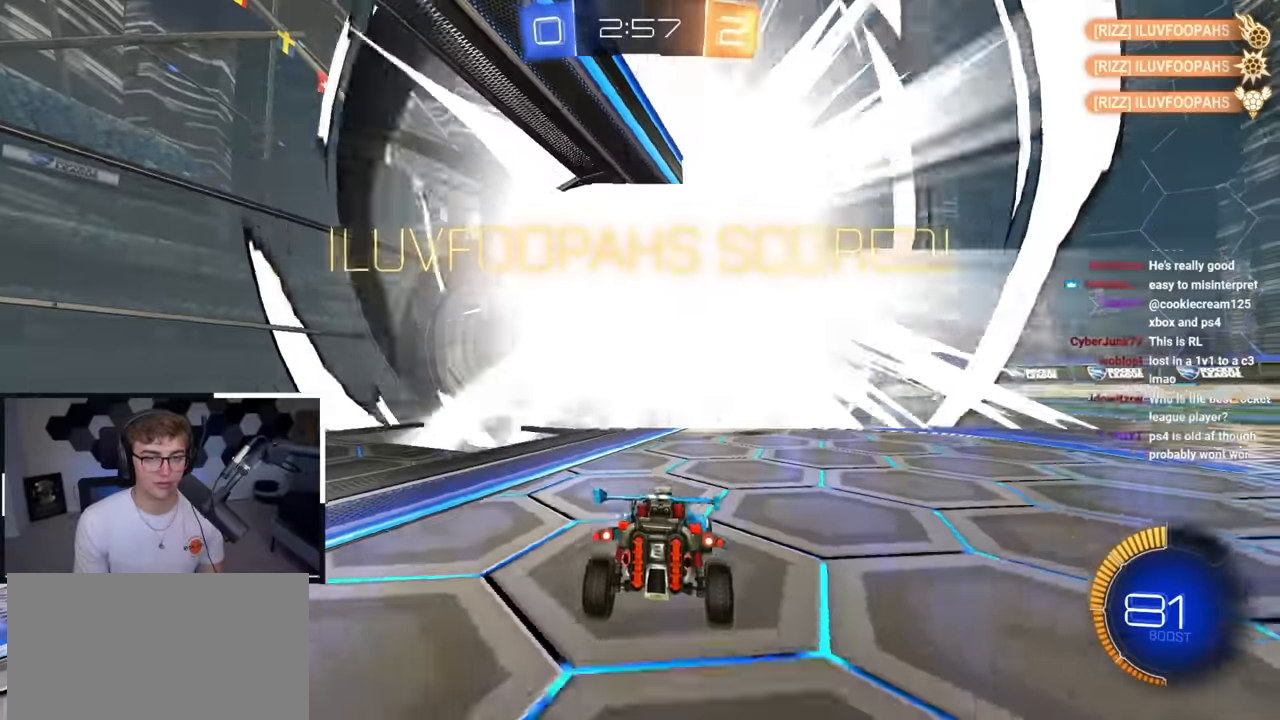
{"buttons": [], "left_stick": "down", "right_stick": "center", "events": [[383, "left_stick", "down"]]}
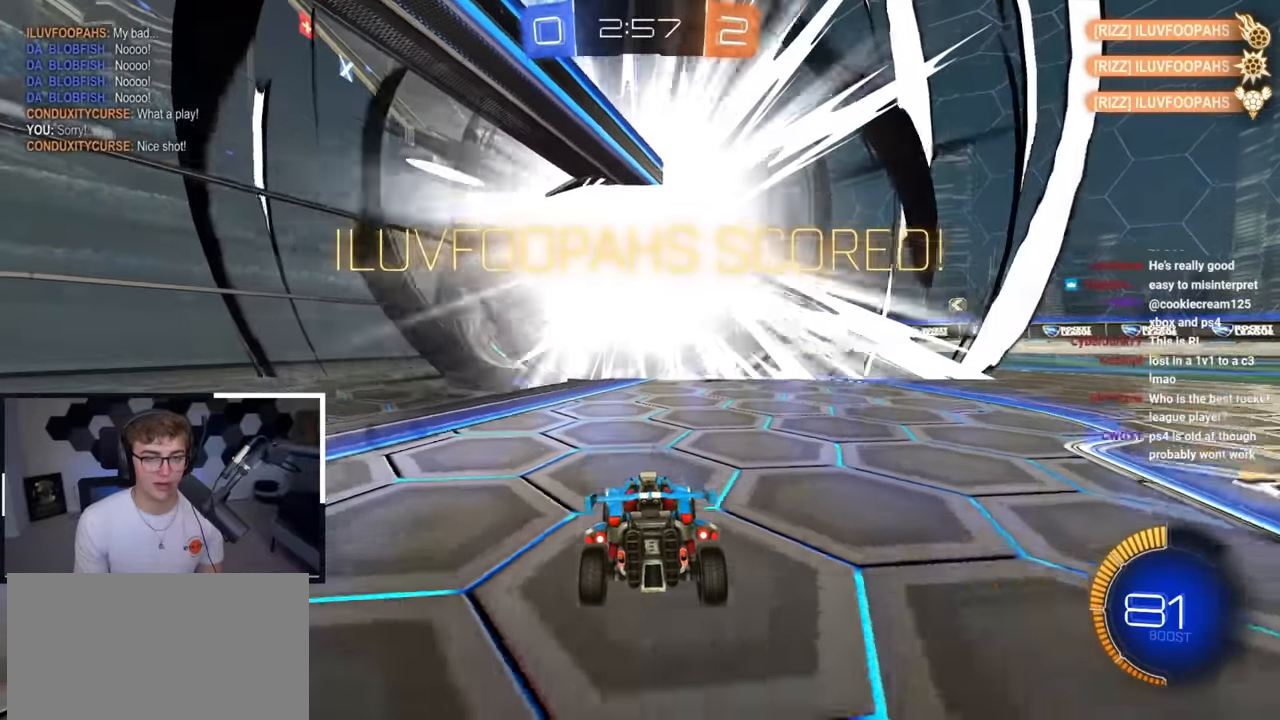
{"buttons": ["L2"], "left_stick": "up-left", "right_stick": "center", "events": [[17, "CROSS", "down"], [150, "CROSS", "up"], [150, "left_stick", "up-left"], [383, "L2", "down"]]}
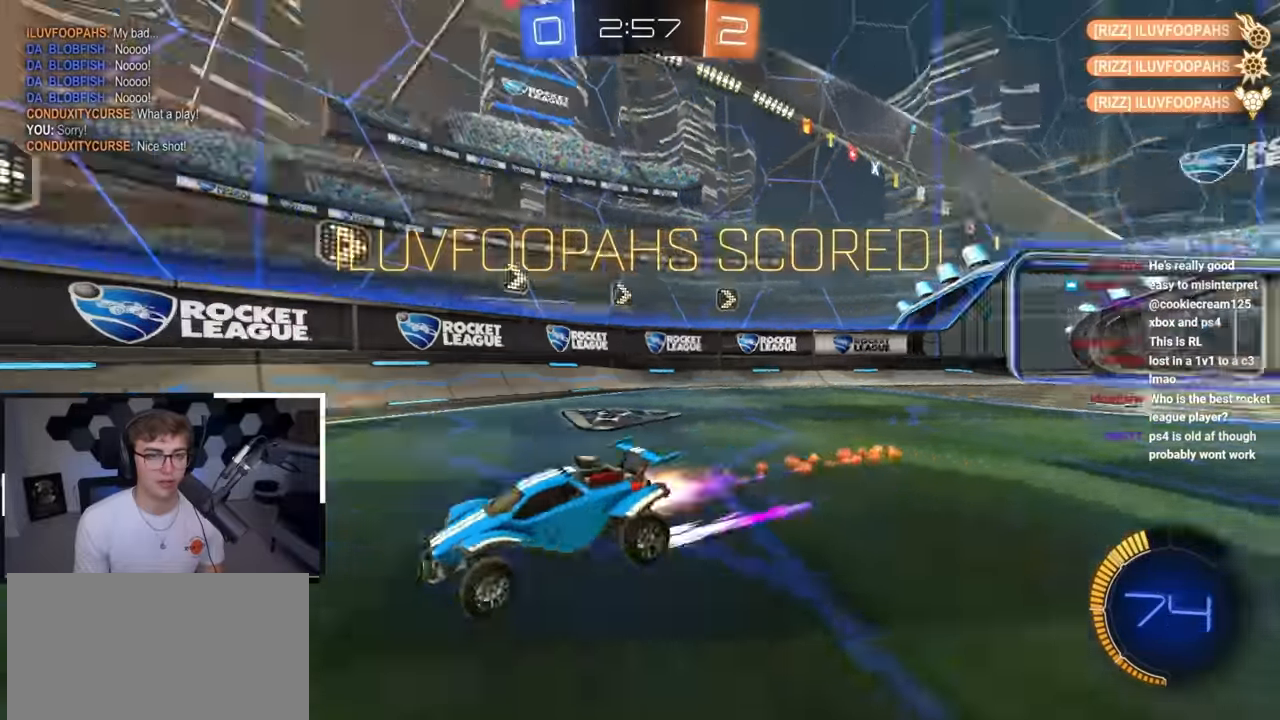
{"buttons": ["L2", "R1"], "left_stick": "left", "right_stick": "center", "events": [[367, "CROSS", "down"], [383, "R1", "down"], [417, "left_stick", "left"], [483, "CROSS", "up"]]}
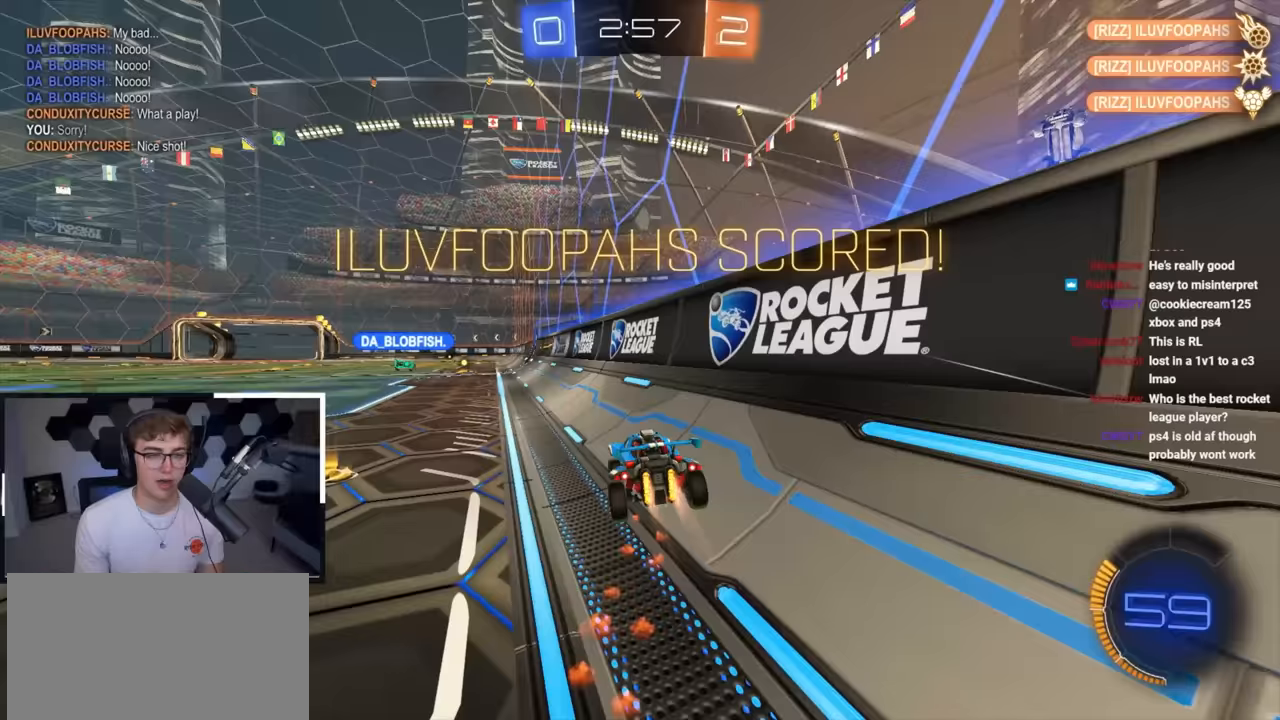
{"buttons": ["R1"], "left_stick": "down-right", "right_stick": "center", "events": [[33, "CROSS", "down"], [83, "L2", "up"], [183, "CROSS", "up"], [250, "left_stick", "down"], [317, "left_stick", "down-right"]]}
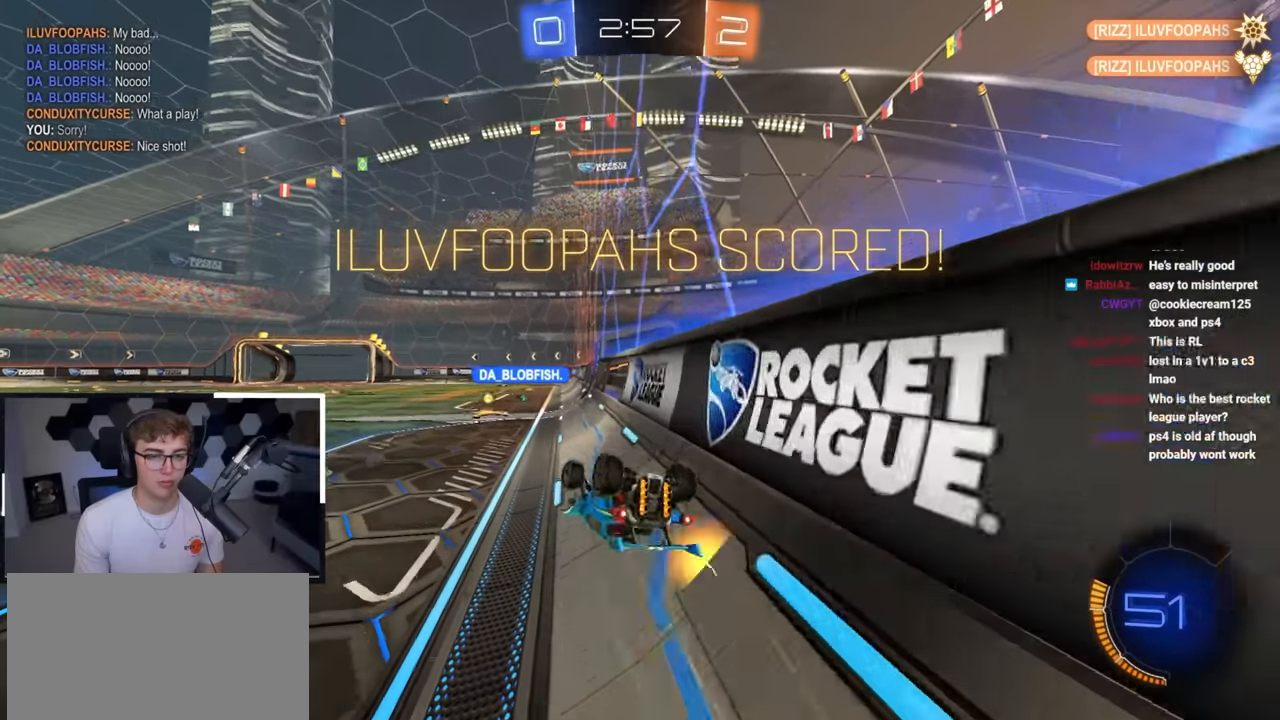
{"buttons": ["DPAD_UP"], "left_stick": "center", "right_stick": "center", "events": [[83, "left_stick", "center"], [133, "R1", "up"], [250, "DPAD_LEFT", "down"], [350, "DPAD_LEFT", "up"], [433, "DPAD_UP", "down"]]}
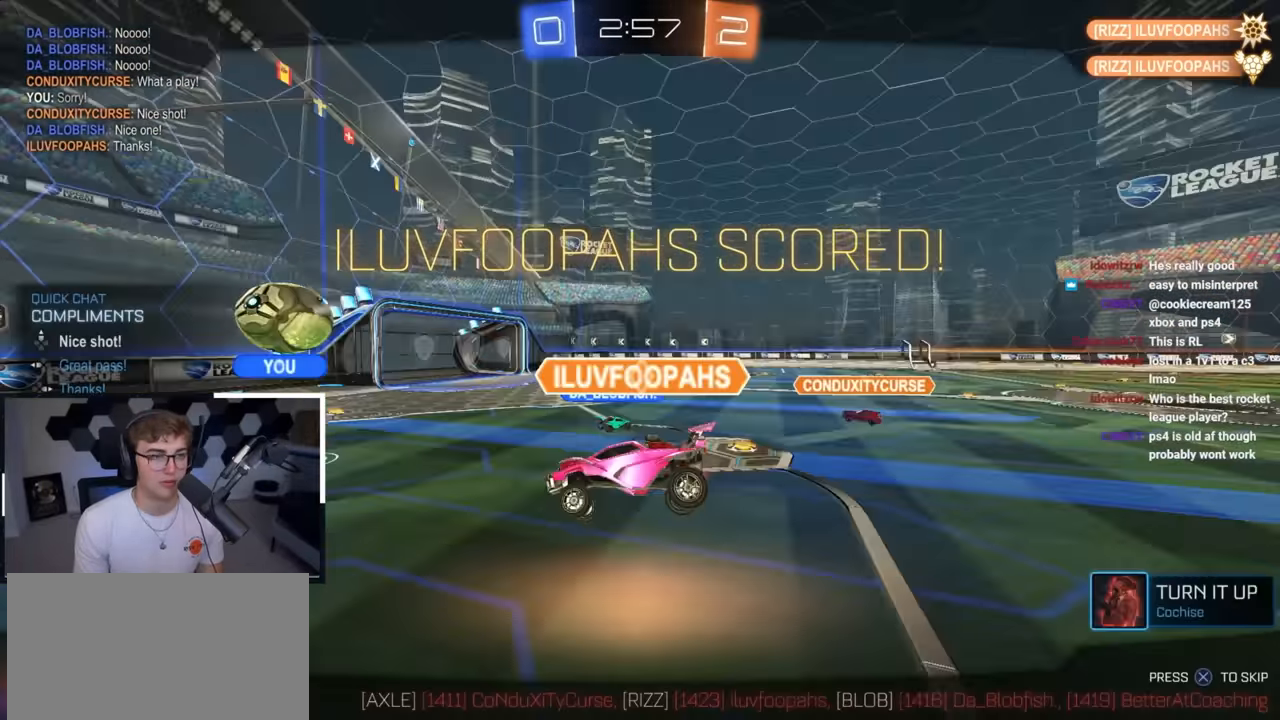
{"buttons": [], "left_stick": "center", "right_stick": "center", "events": [[17, "DPAD_UP", "up"]]}
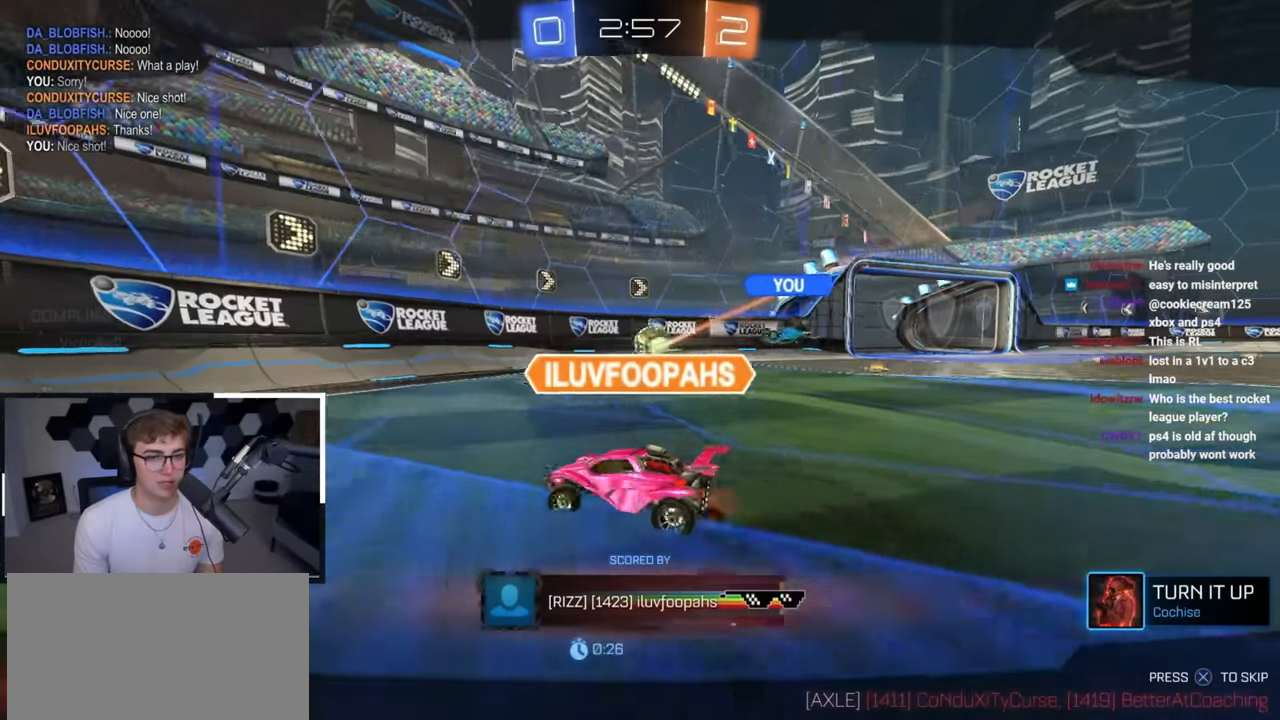
{"buttons": [], "left_stick": "center", "right_stick": "center", "events": []}